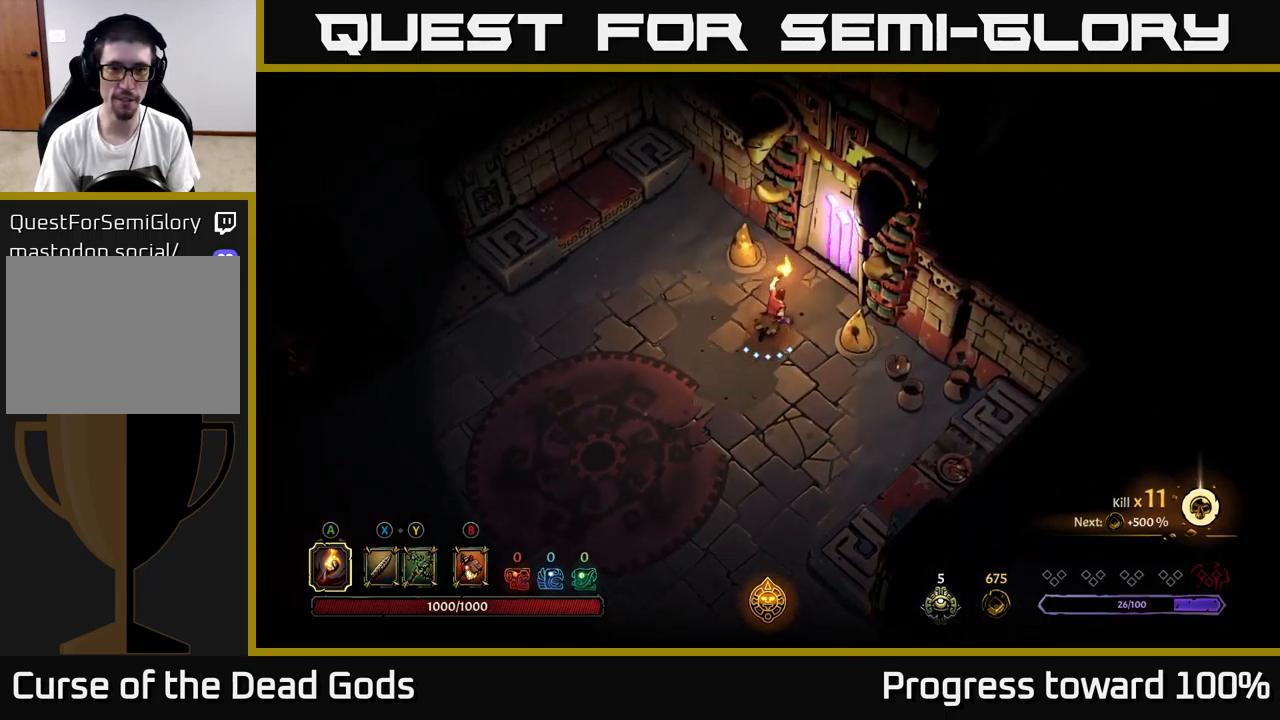
Gameplay with a controller (Xbox layout); each line is a JSON object with the inputs held at the frame after it. "events" lists button and stick changes between this image and that frame as [ms after this image, input, new state], when the widget could be followed in between. Not read: L3 R3.
{"buttons": ["R1"], "left_stick": "center", "right_stick": "center", "events": [[367, "left_stick", "center"], [450, "R1", "down"]]}
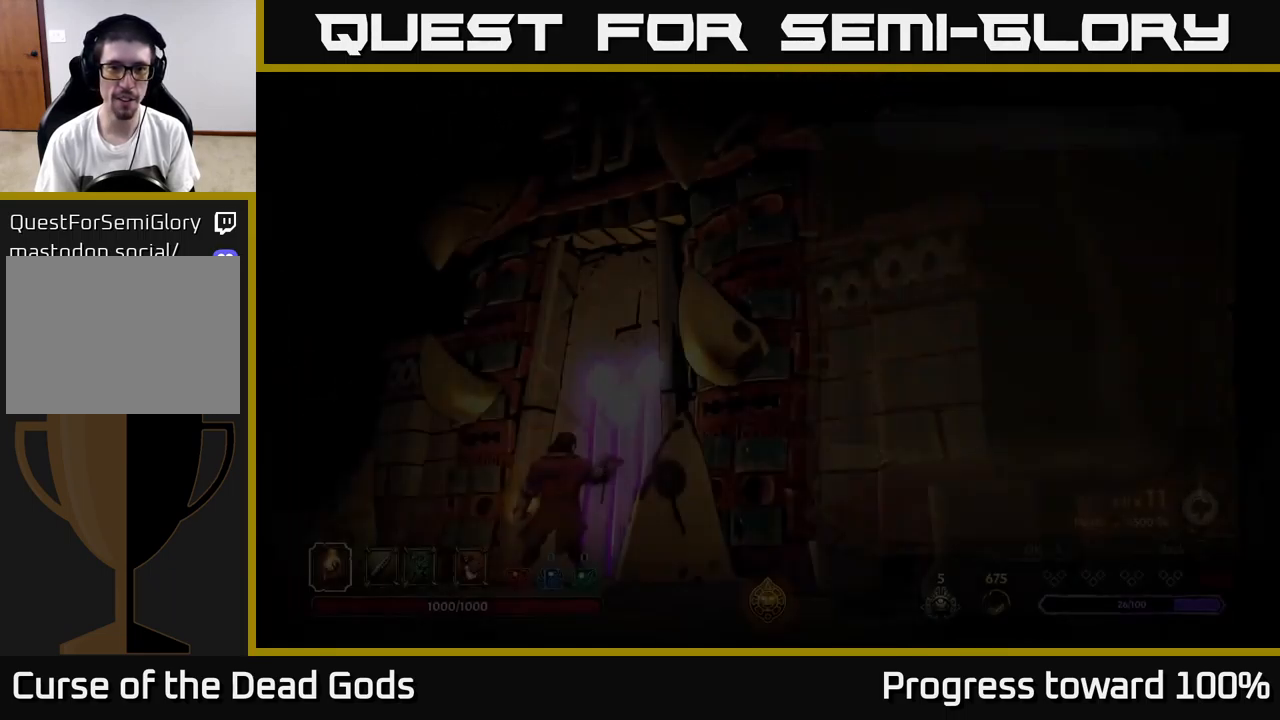
{"buttons": [], "left_stick": "center", "right_stick": "center", "events": [[50, "R1", "up"]]}
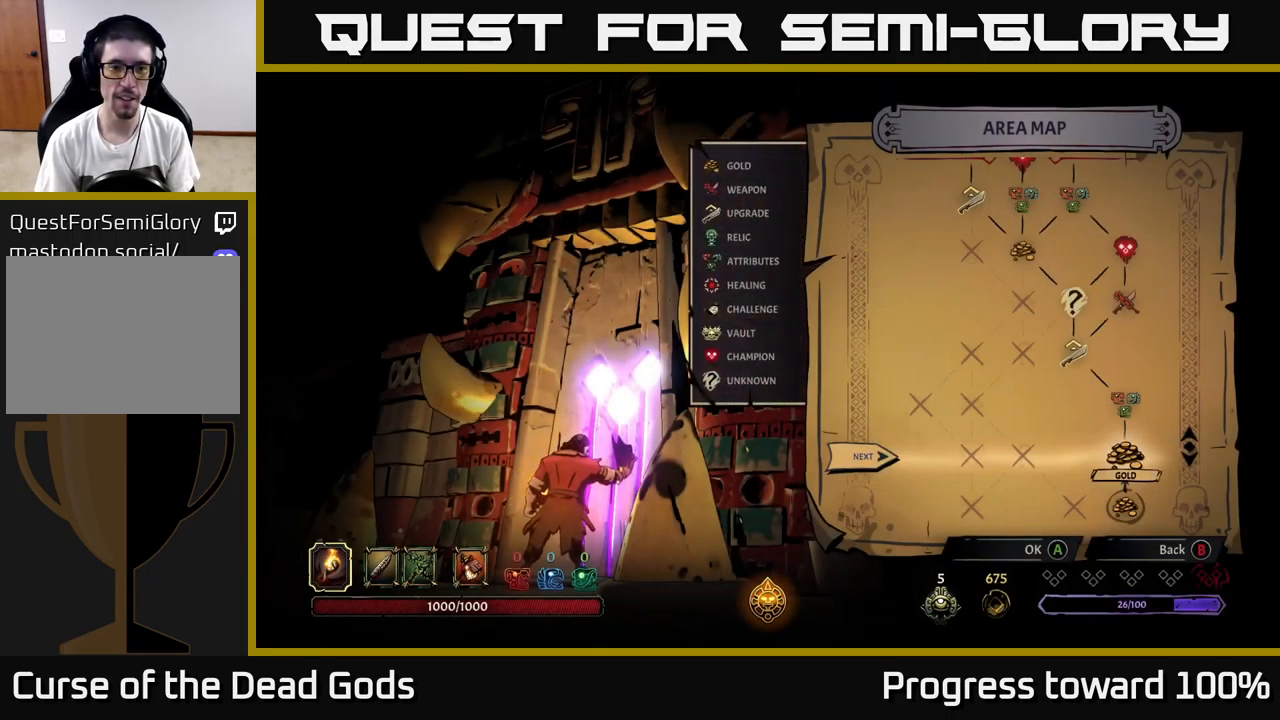
{"buttons": [], "left_stick": "center", "right_stick": "center", "events": []}
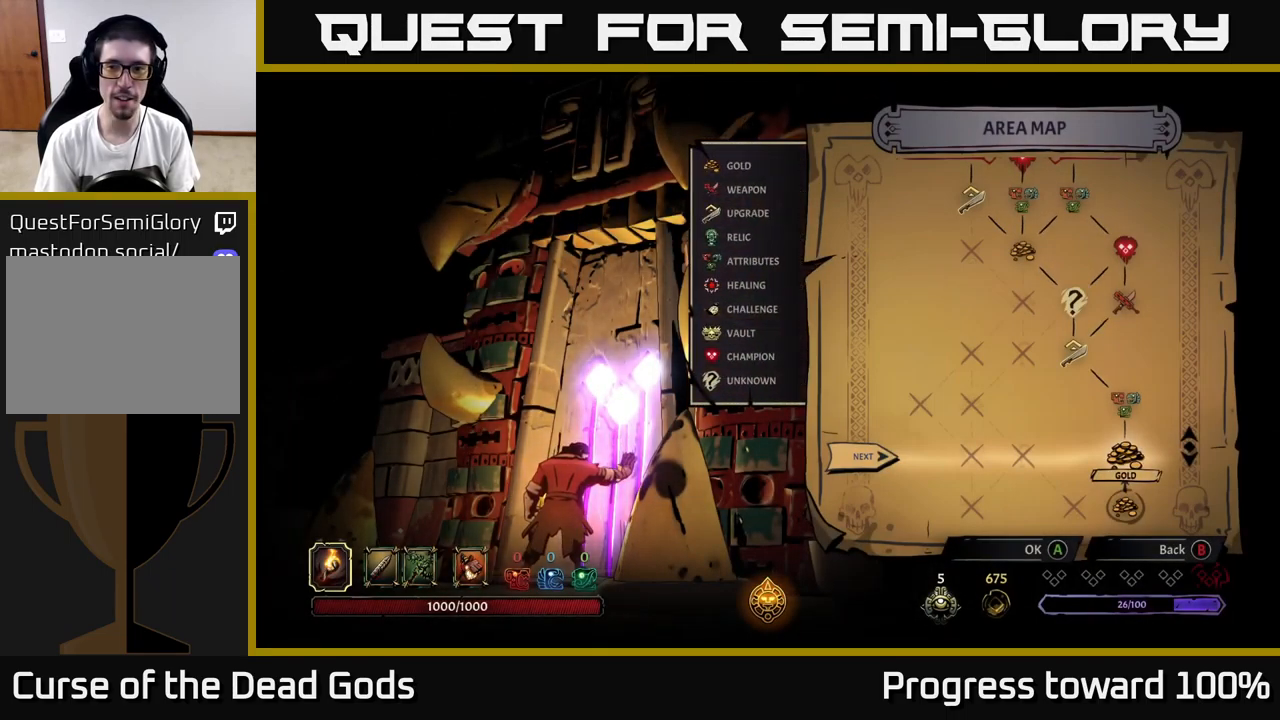
{"buttons": [], "left_stick": "center", "right_stick": "center", "events": []}
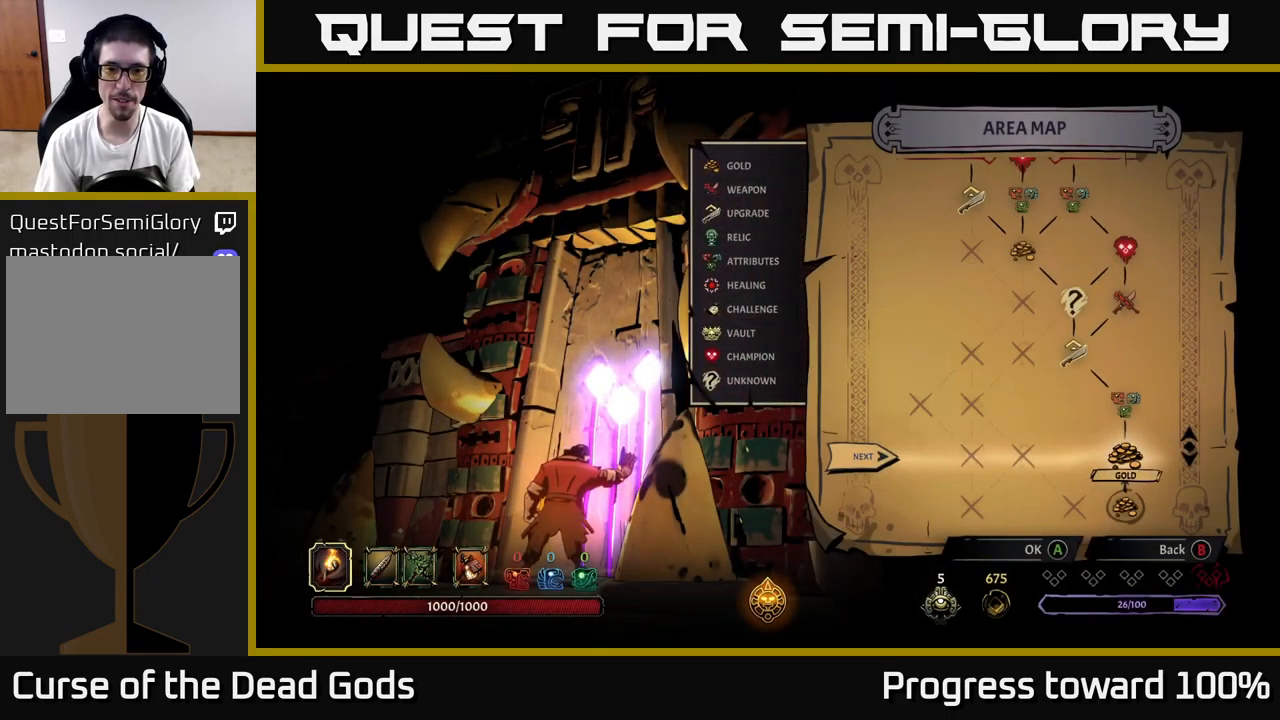
{"buttons": ["A"], "left_stick": "center", "right_stick": "center", "events": [[450, "A", "down"]]}
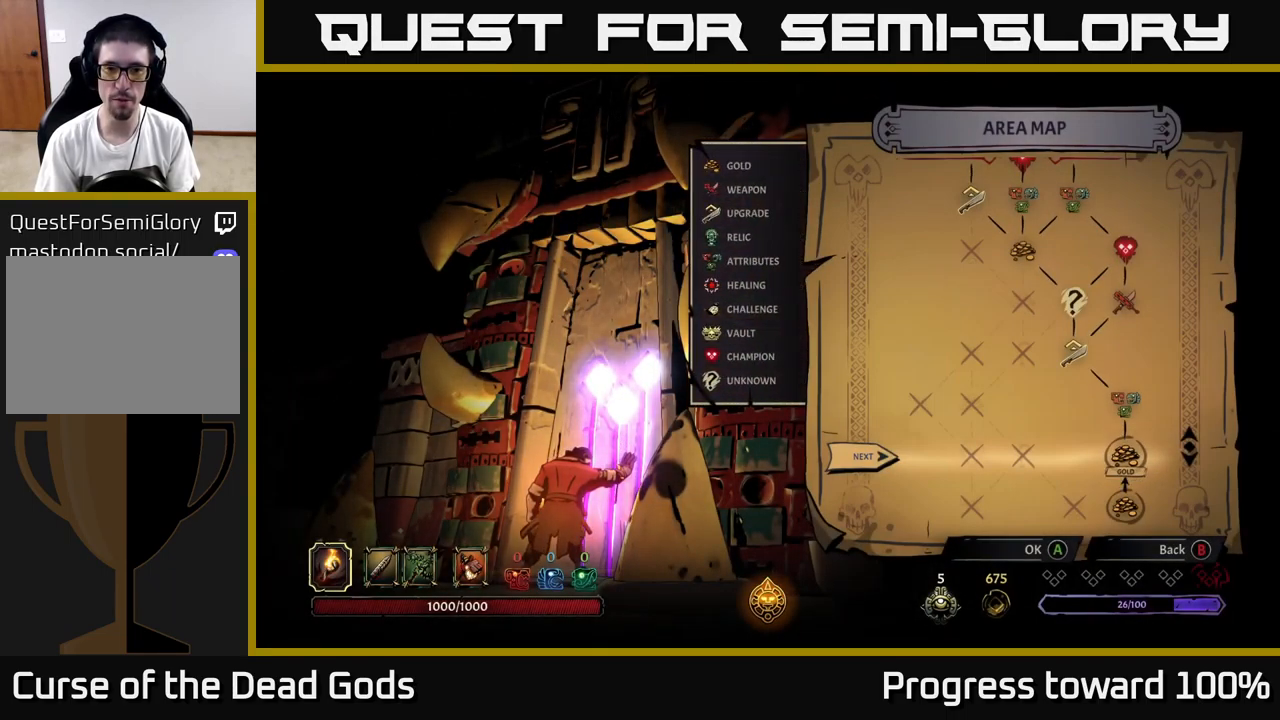
{"buttons": [], "left_stick": "center", "right_stick": "center", "events": [[33, "A", "up"]]}
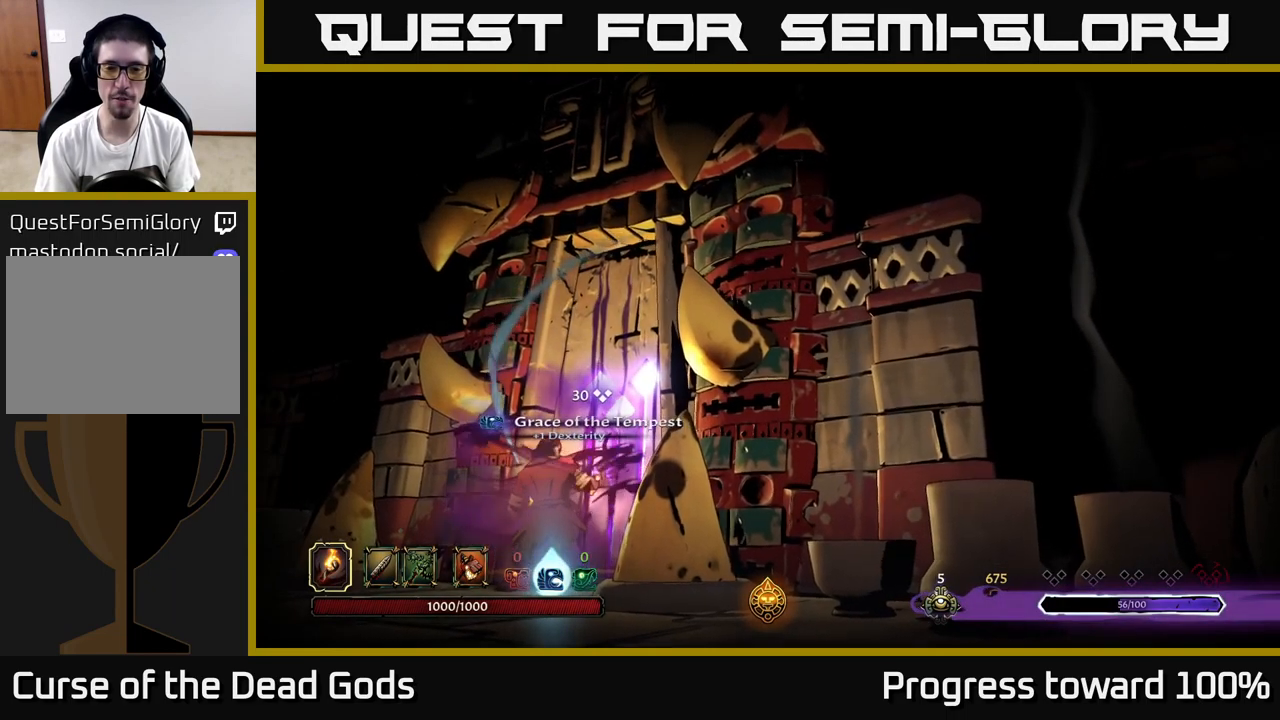
{"buttons": [], "left_stick": "center", "right_stick": "center", "events": []}
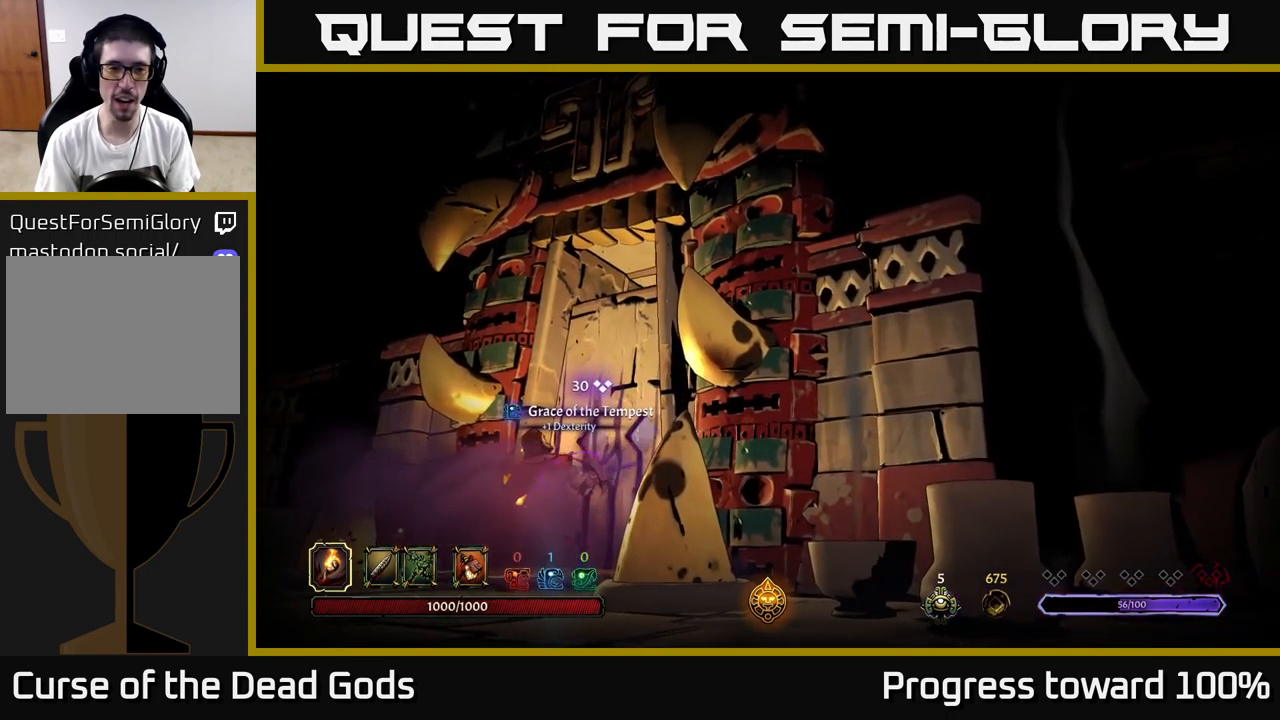
{"buttons": [], "left_stick": "center", "right_stick": "center", "events": []}
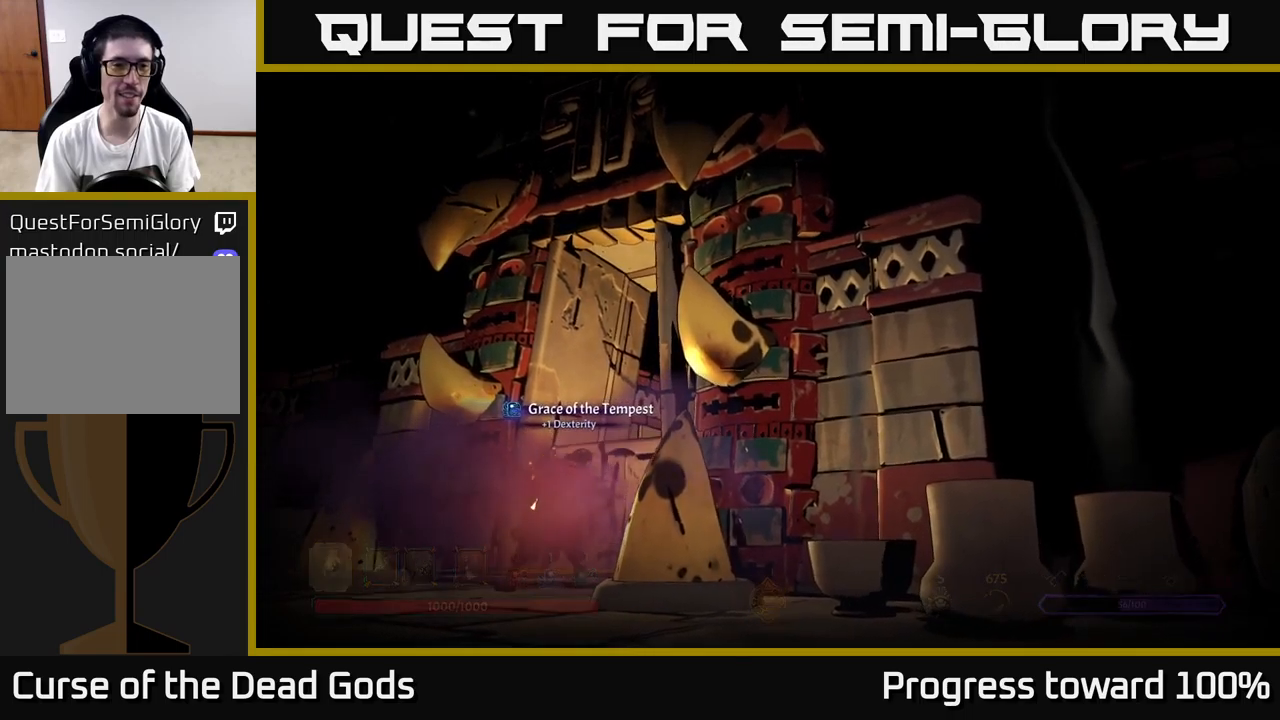
{"buttons": [], "left_stick": "center", "right_stick": "center", "events": []}
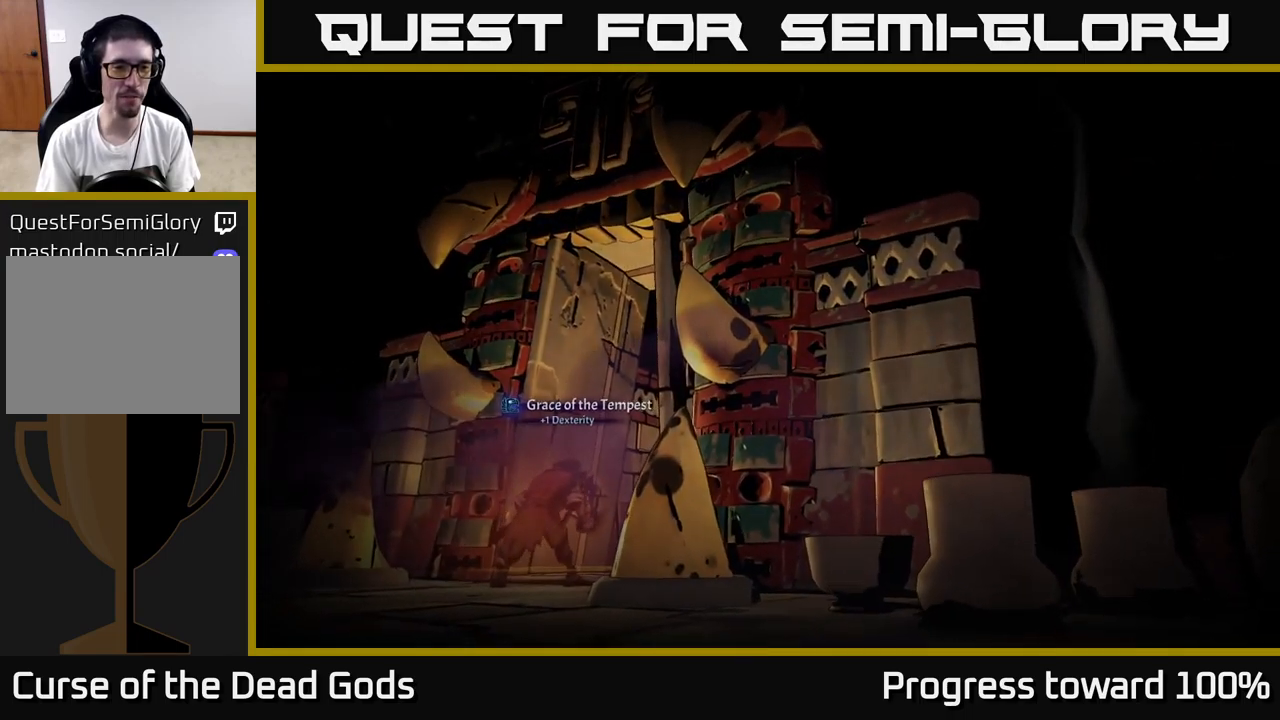
{"buttons": [], "left_stick": "center", "right_stick": "center", "events": []}
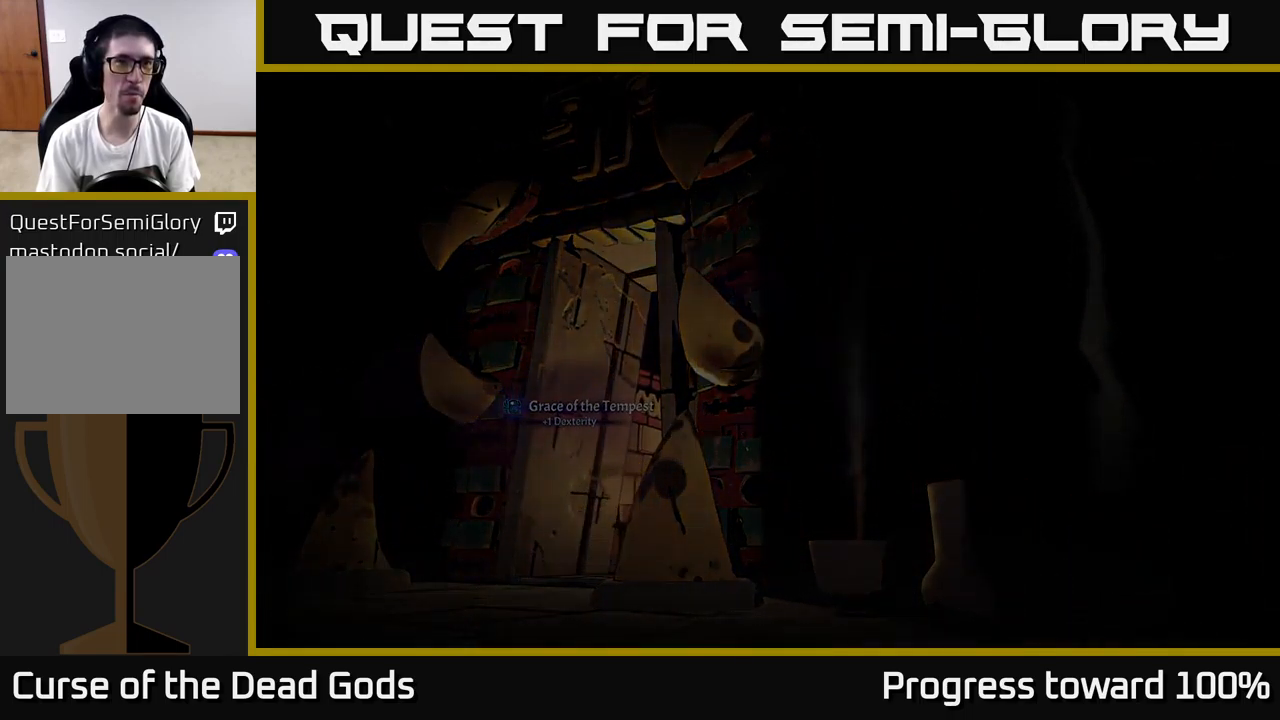
{"buttons": [], "left_stick": "center", "right_stick": "center", "events": []}
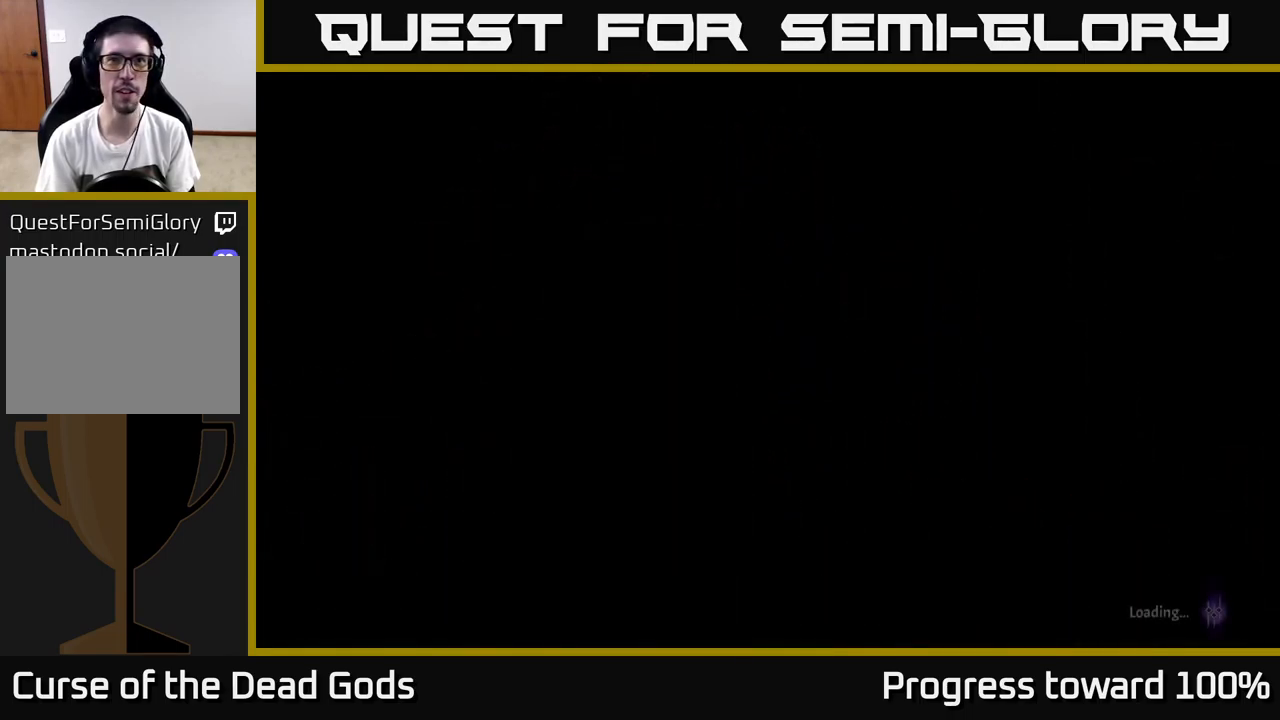
{"buttons": [], "left_stick": "center", "right_stick": "center", "events": []}
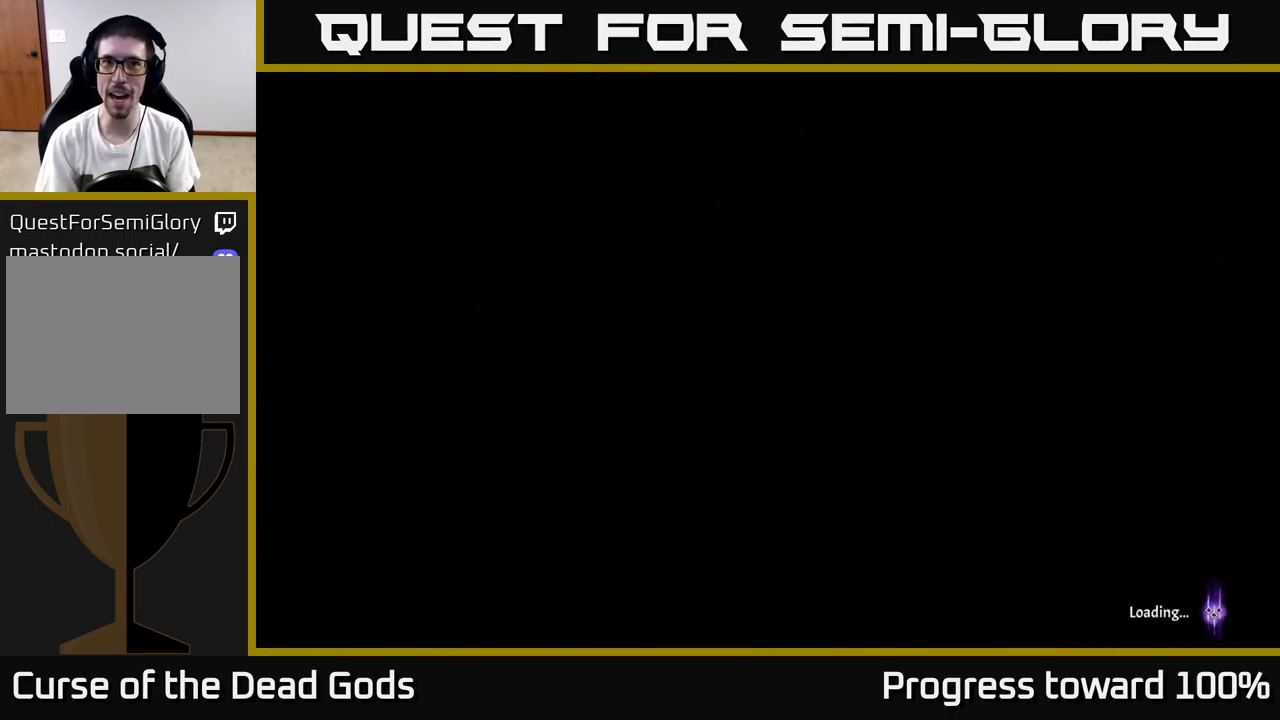
{"buttons": [], "left_stick": "center", "right_stick": "center", "events": []}
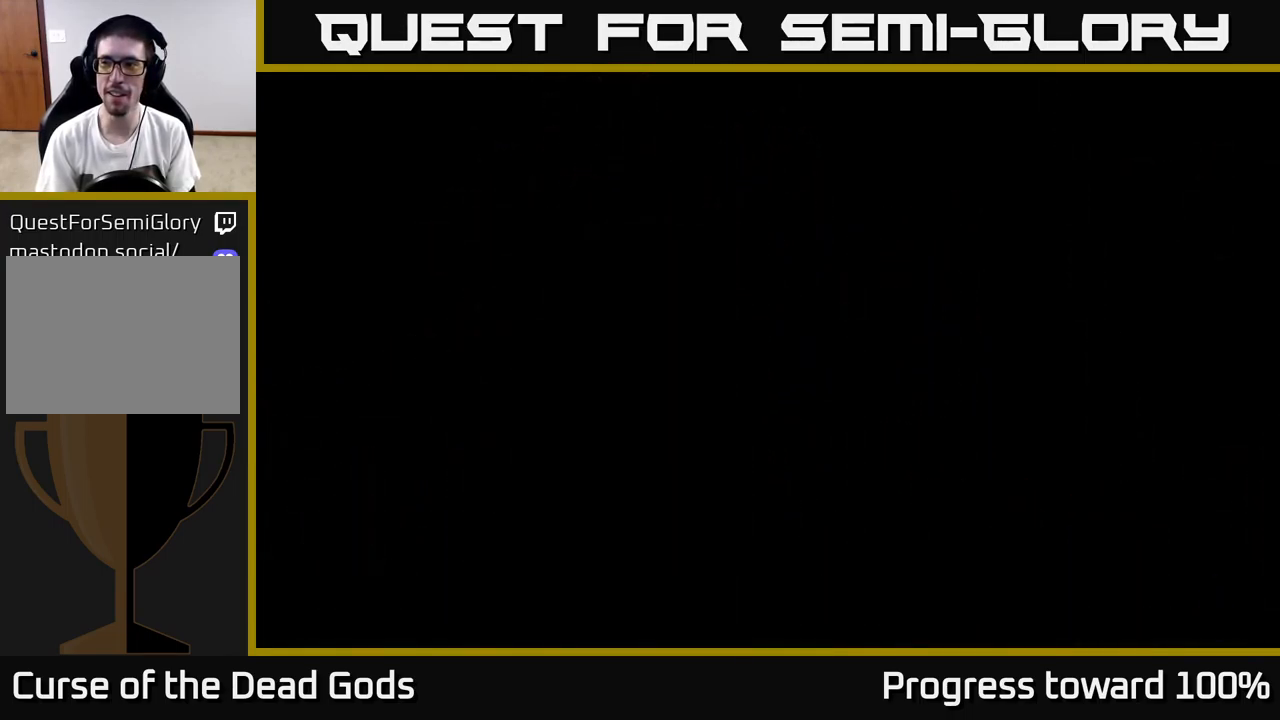
{"buttons": [], "left_stick": "center", "right_stick": "center", "events": []}
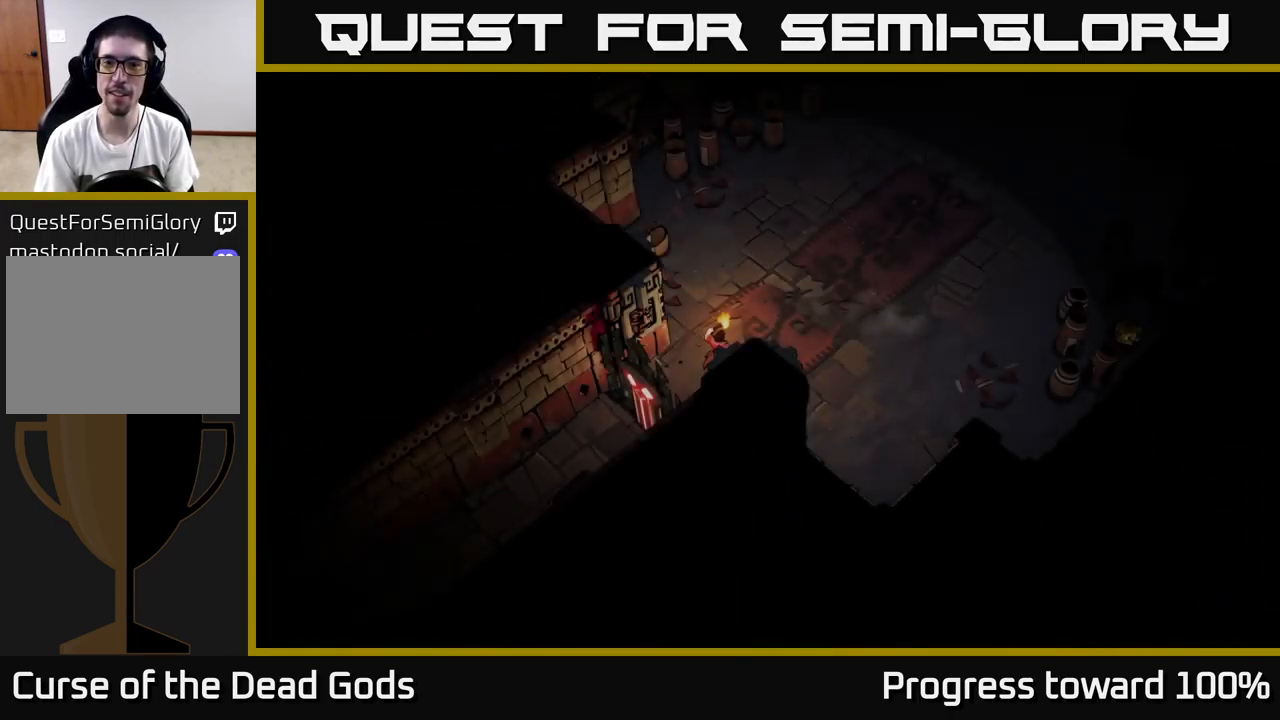
{"buttons": [], "left_stick": "up-right", "right_stick": "center", "events": [[200, "left_stick", "right"], [350, "left_stick", "up-right"]]}
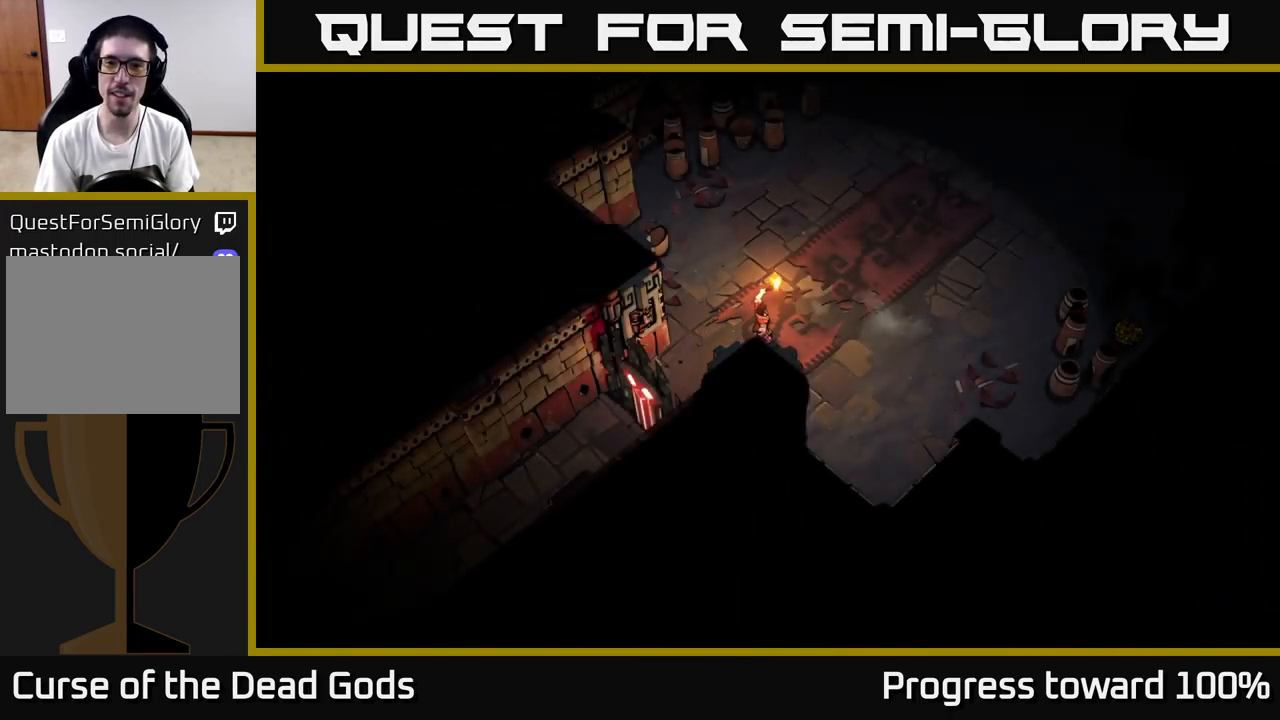
{"buttons": [], "left_stick": "right", "right_stick": "center", "events": [[334, "left_stick", "right"]]}
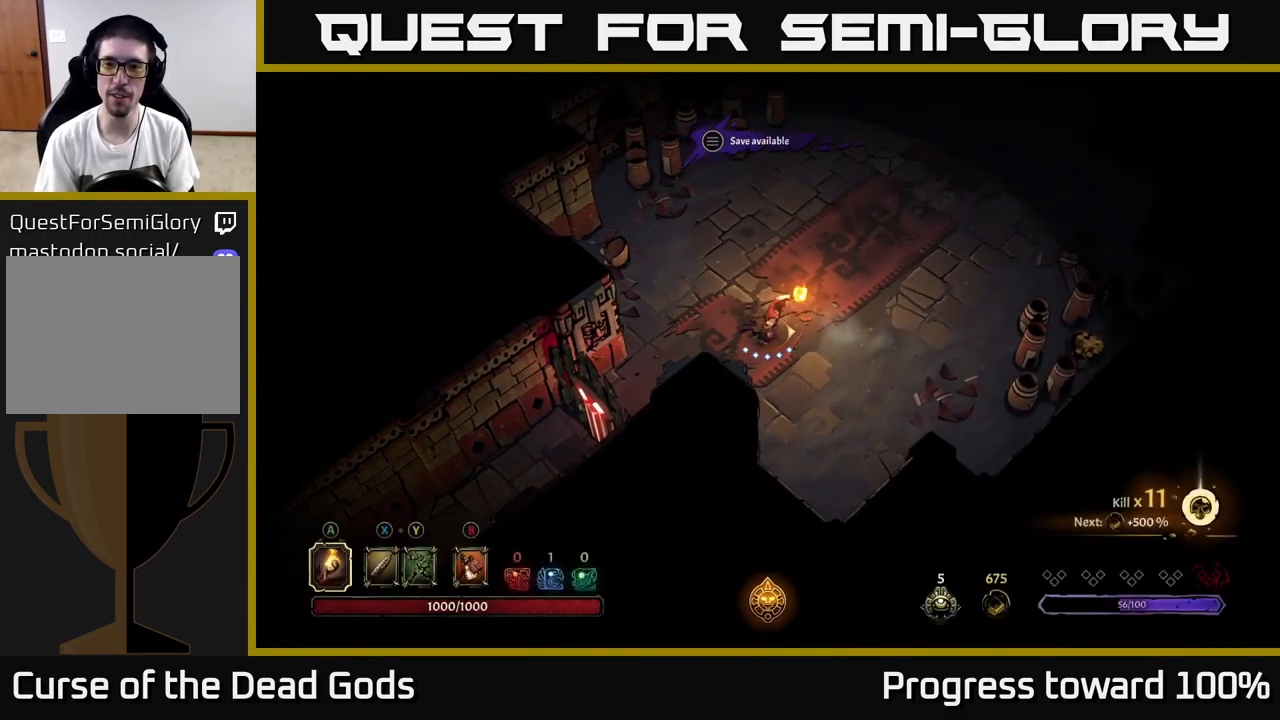
{"buttons": [], "left_stick": "right", "right_stick": "center", "events": [[17, "A", "down"], [67, "A", "up"]]}
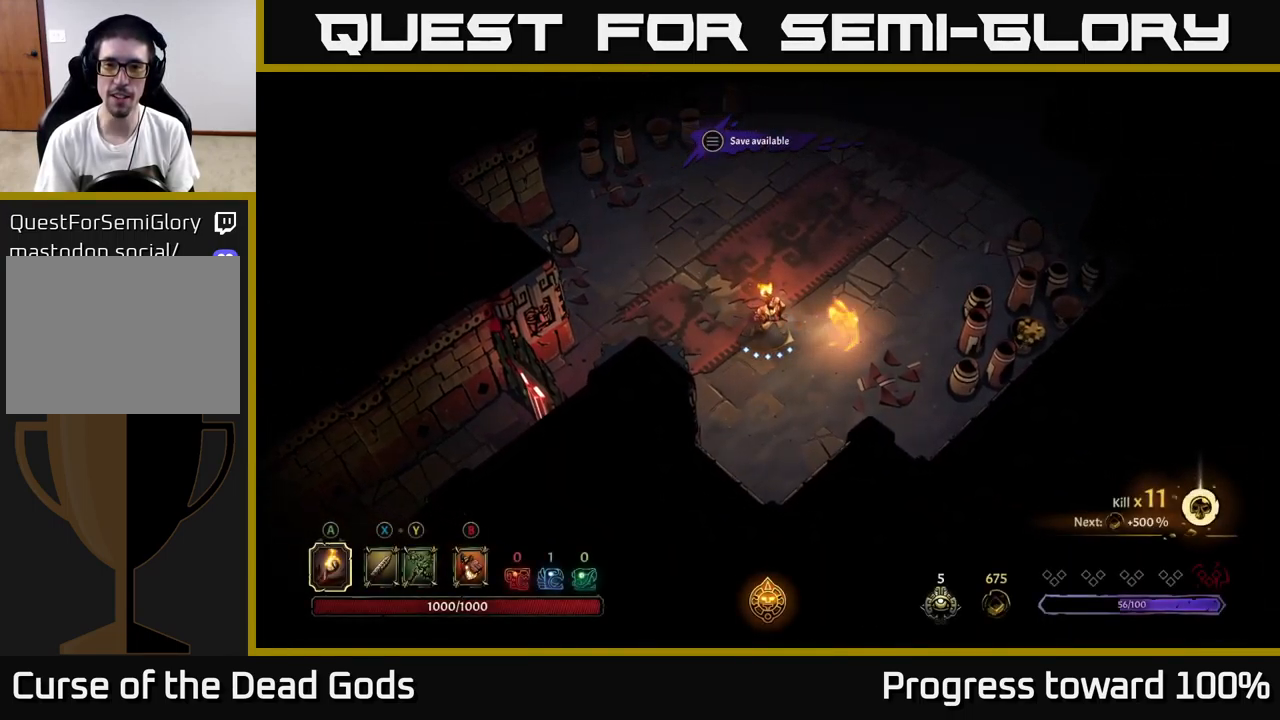
{"buttons": [], "left_stick": "right", "right_stick": "center", "events": []}
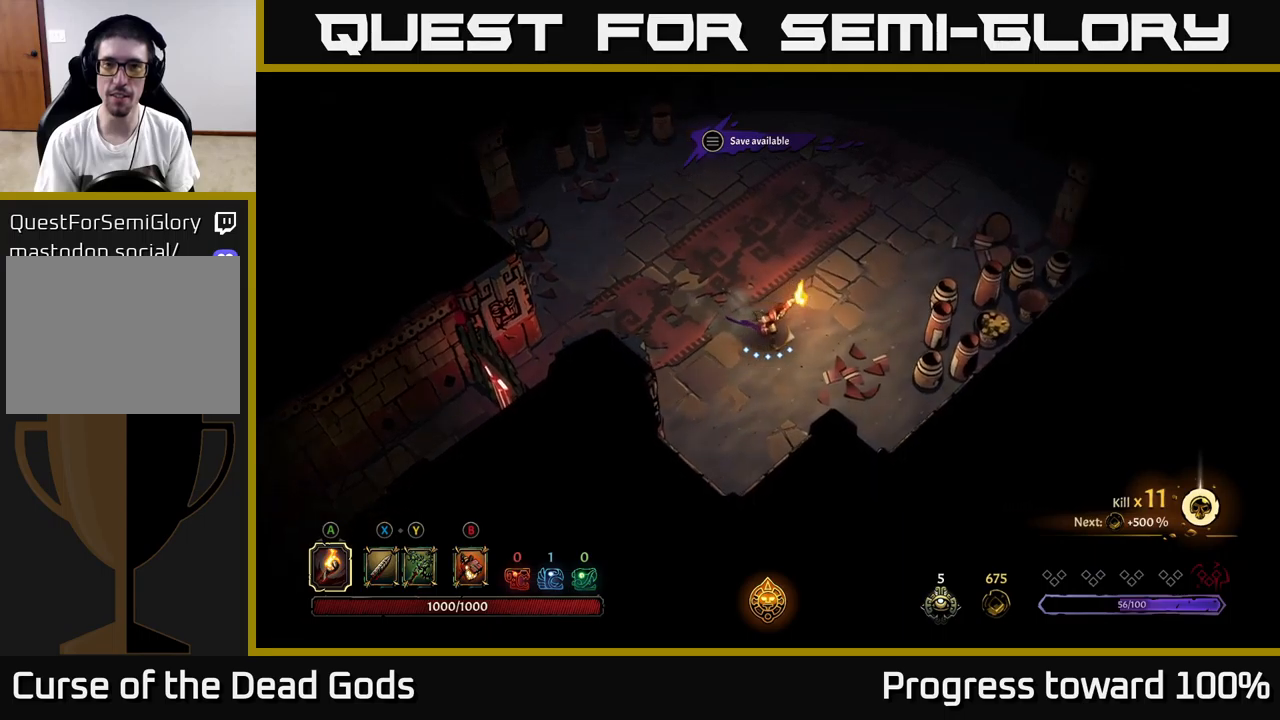
{"buttons": [], "left_stick": "right", "right_stick": "center", "events": []}
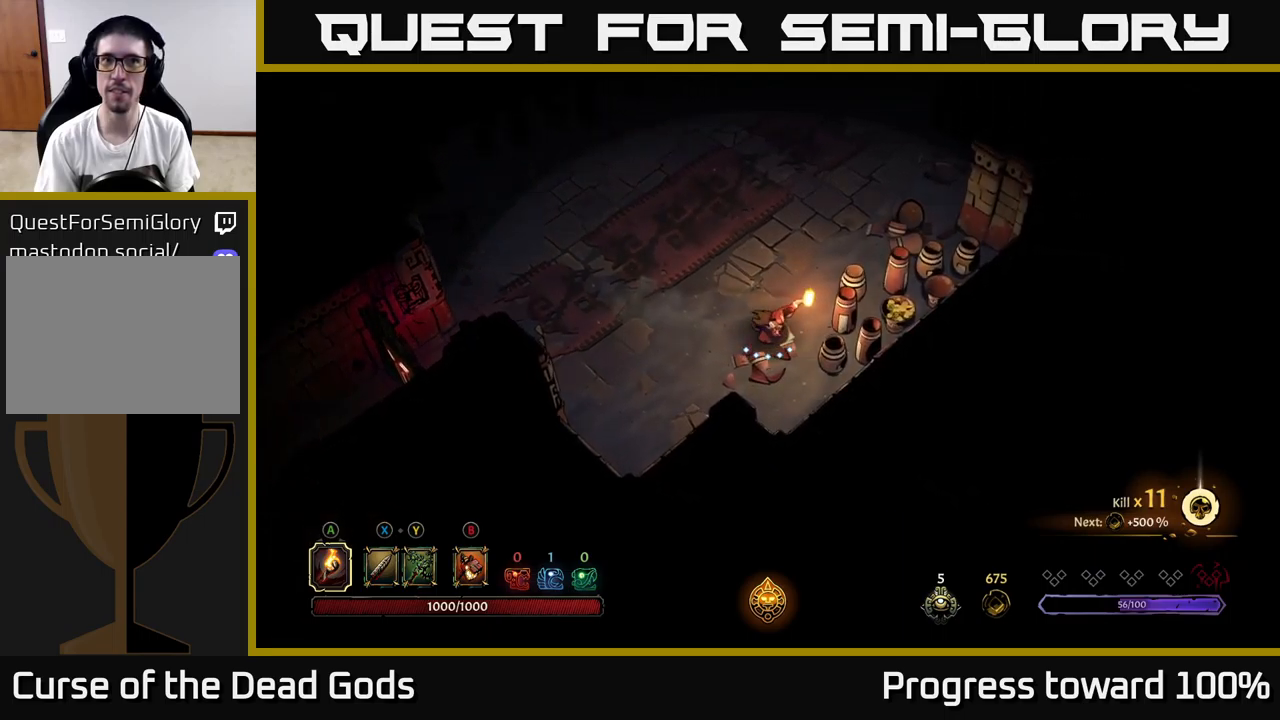
{"buttons": [], "left_stick": "up-left", "right_stick": "center", "events": [[67, "R2", "down"], [233, "R2", "up"], [400, "left_stick", "up"], [467, "left_stick", "up-left"]]}
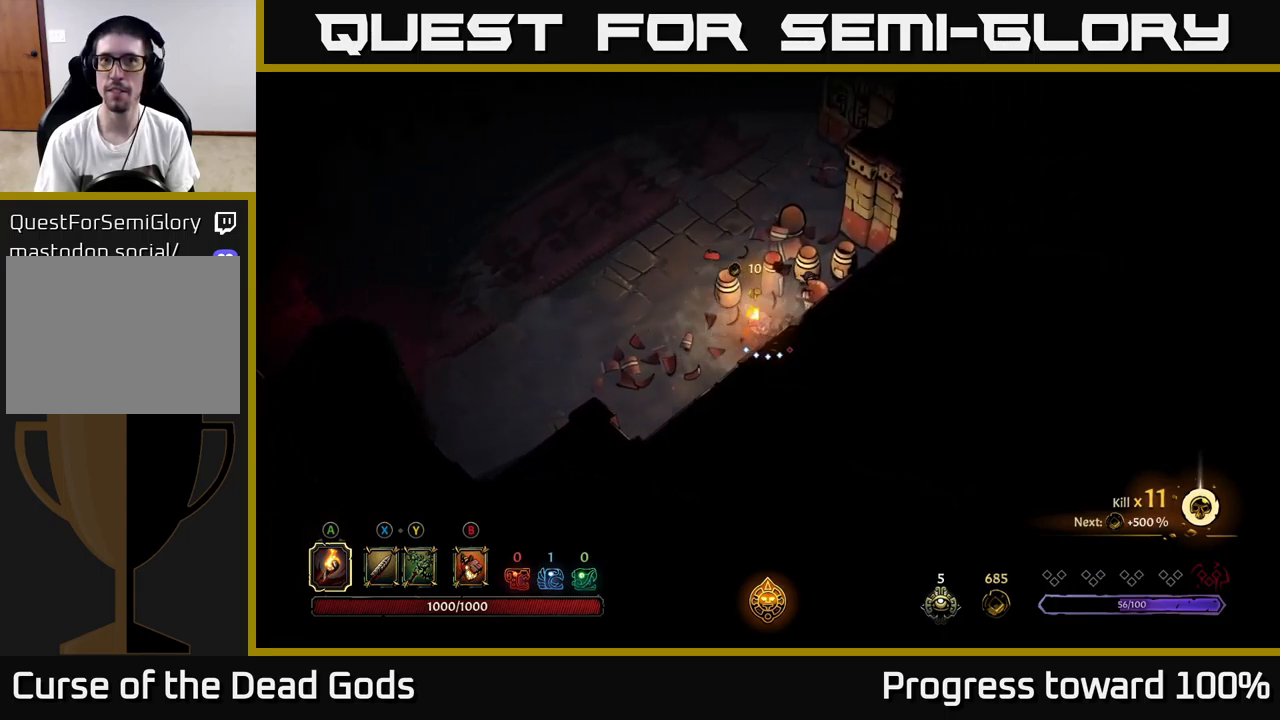
{"buttons": ["R2"], "left_stick": "up-left", "right_stick": "center", "events": [[333, "R2", "down"]]}
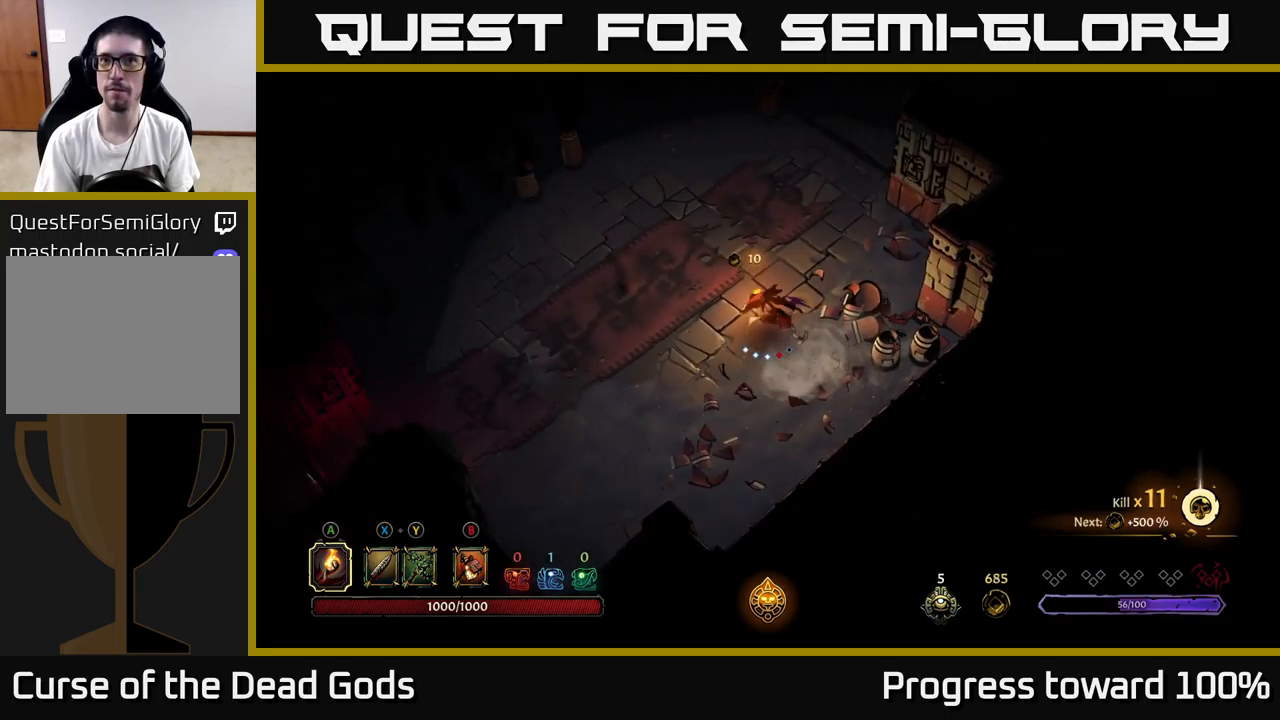
{"buttons": [], "left_stick": "up-left", "right_stick": "center", "events": [[17, "R2", "up"]]}
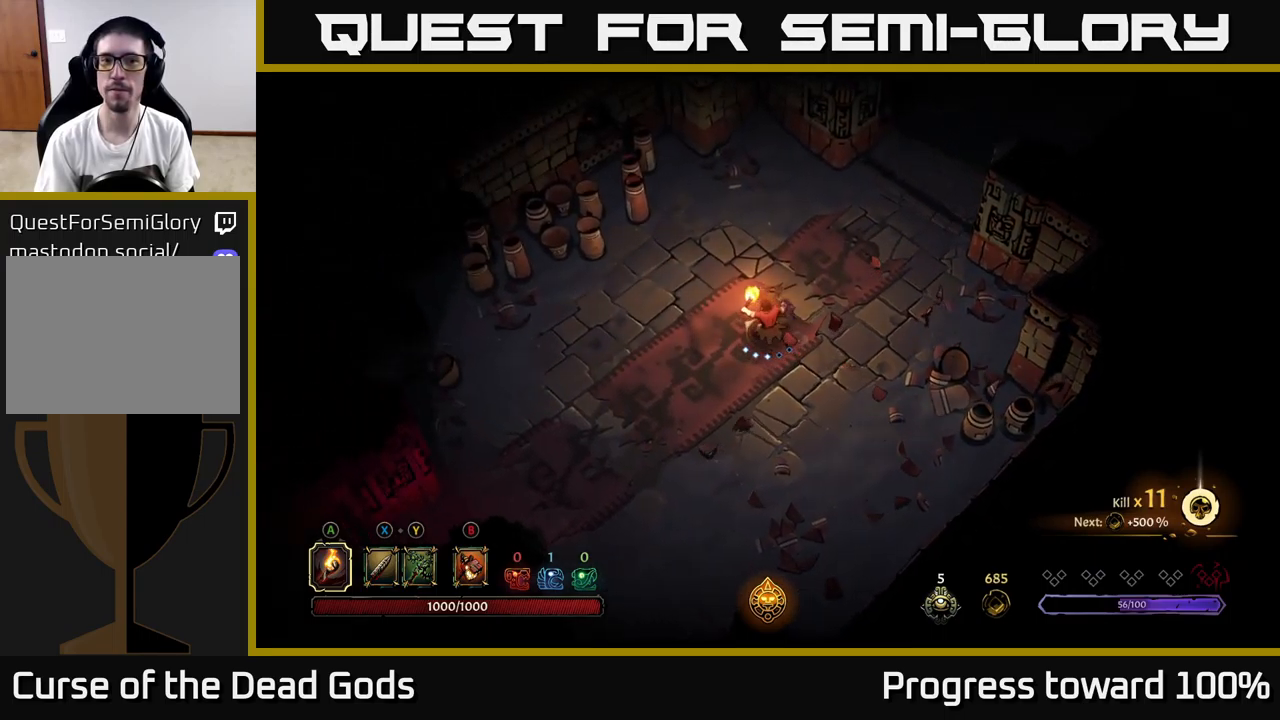
{"buttons": [], "left_stick": "up", "right_stick": "center", "events": [[433, "left_stick", "up"]]}
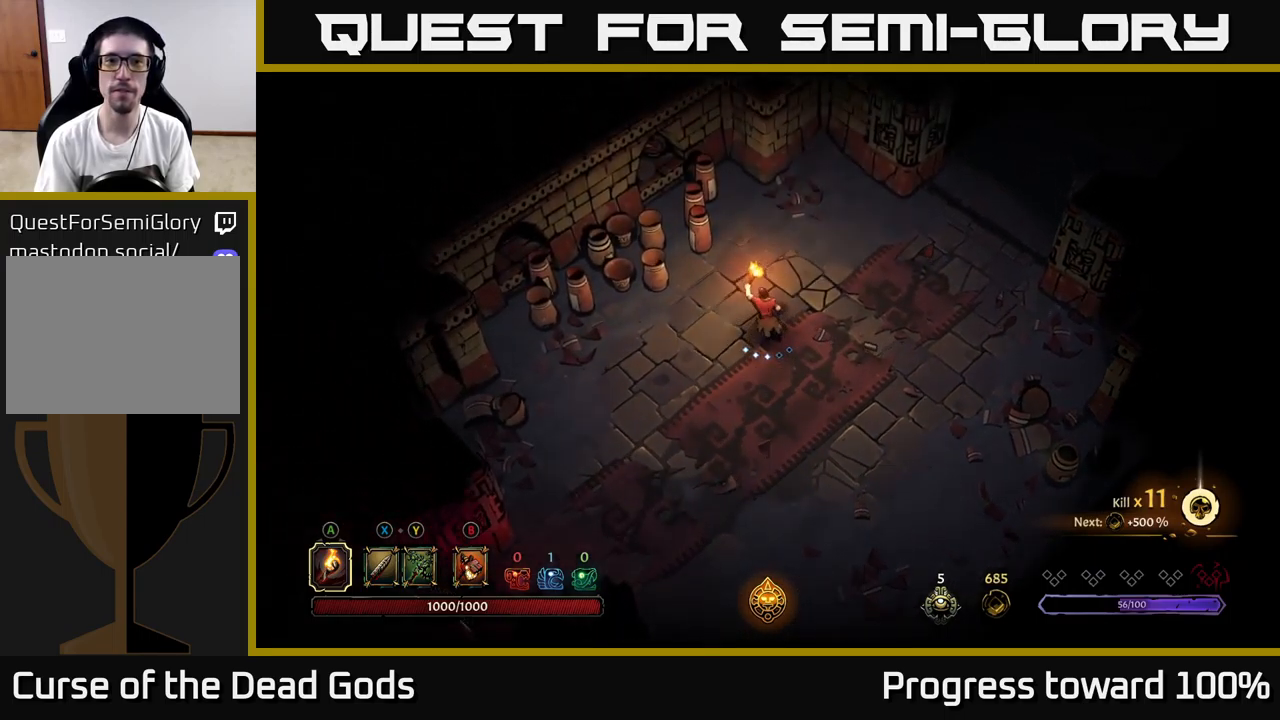
{"buttons": [], "left_stick": "up-right", "right_stick": "center", "events": [[33, "left_stick", "up-right"]]}
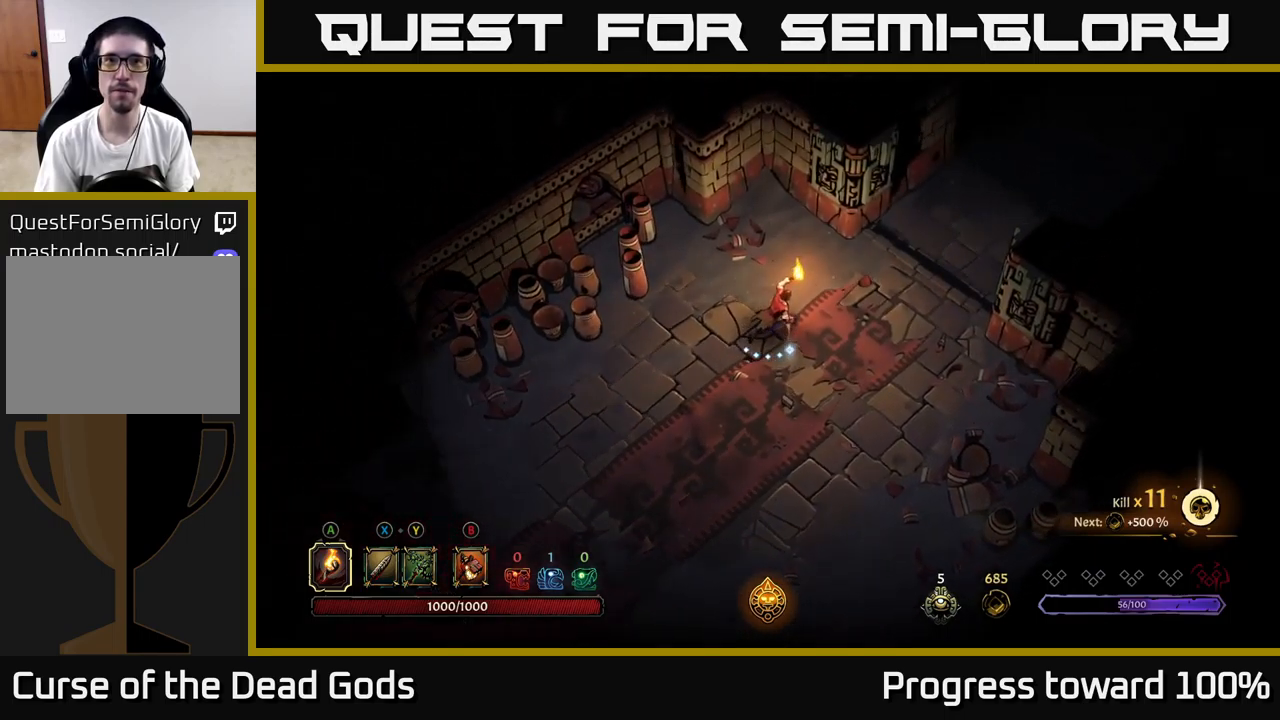
{"buttons": [], "left_stick": "up-right", "right_stick": "center", "events": [[167, "left_stick", "right"], [500, "left_stick", "up-right"]]}
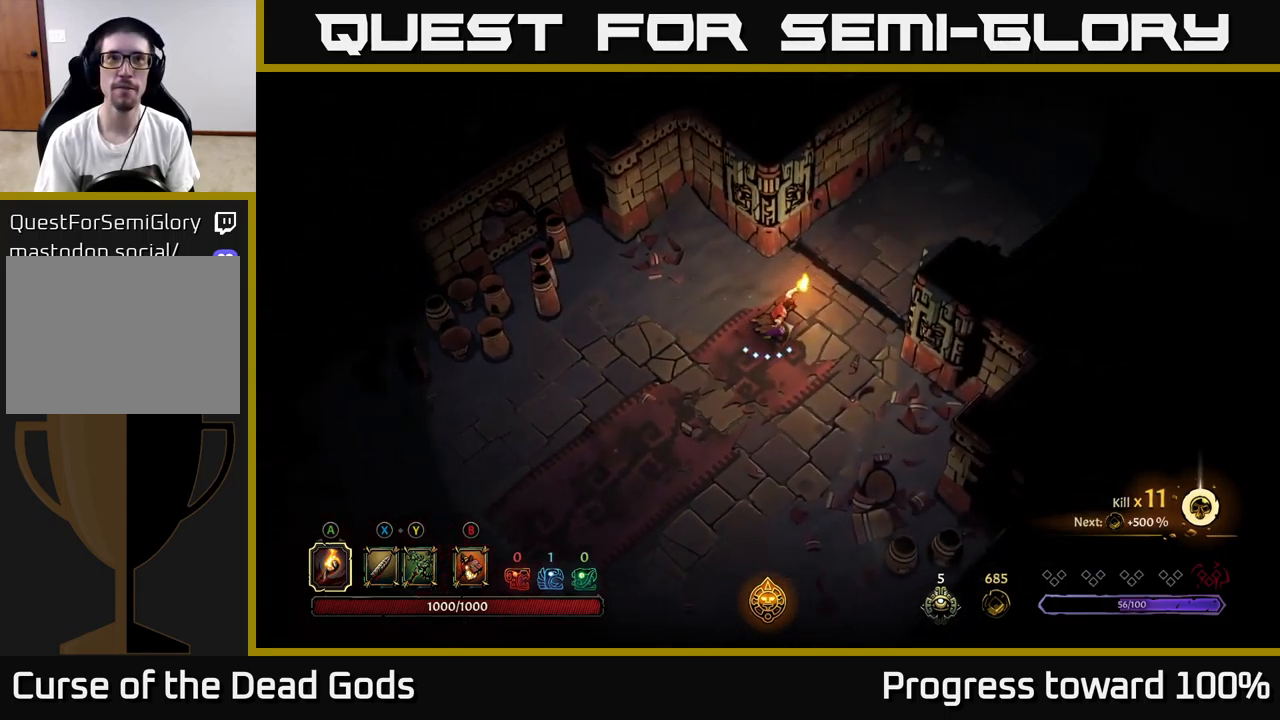
{"buttons": [], "left_stick": "up-right", "right_stick": "center", "events": []}
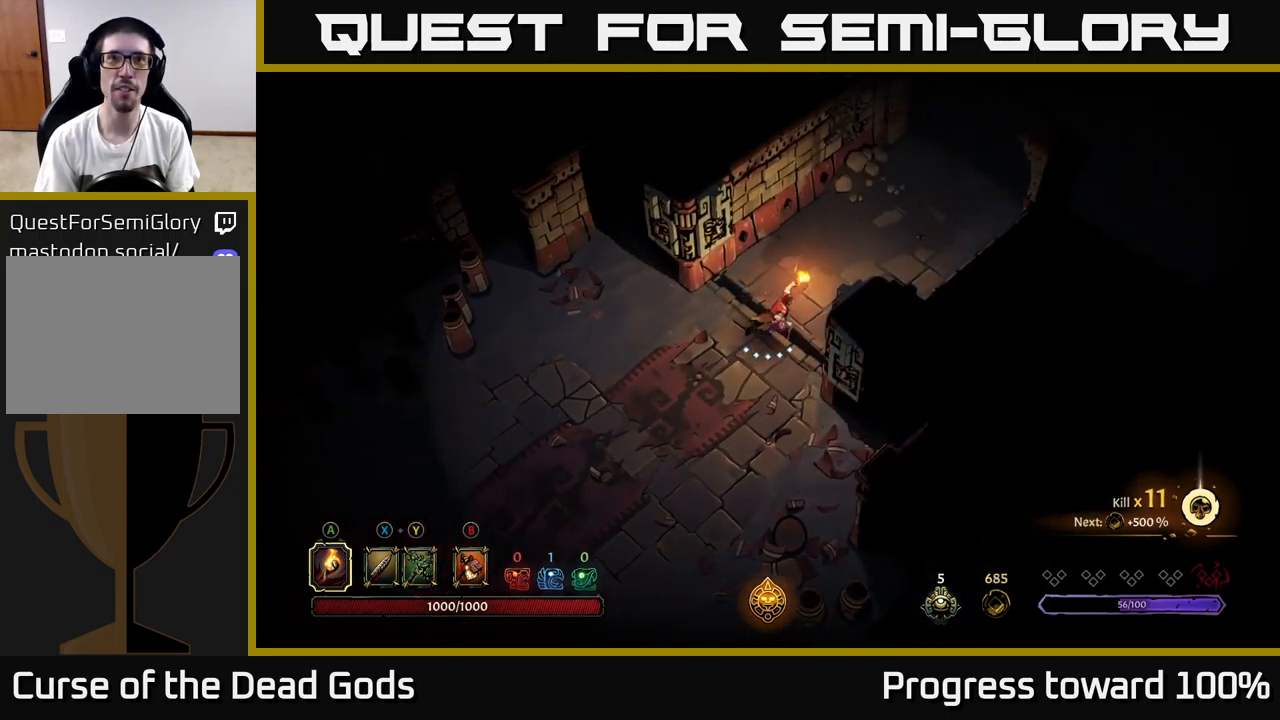
{"buttons": [], "left_stick": "up-right", "right_stick": "center", "events": [[50, "left_stick", "center"], [217, "left_stick", "right"], [350, "left_stick", "up-right"]]}
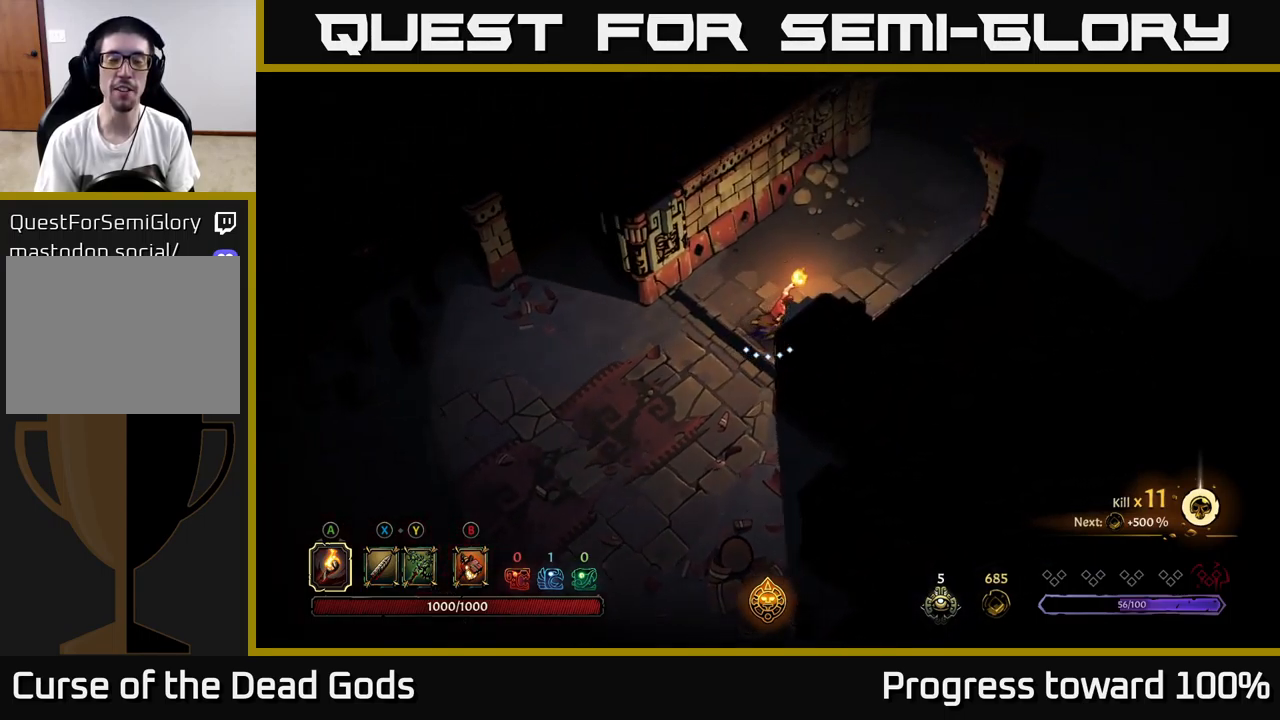
{"buttons": [], "left_stick": "up-right", "right_stick": "center", "events": []}